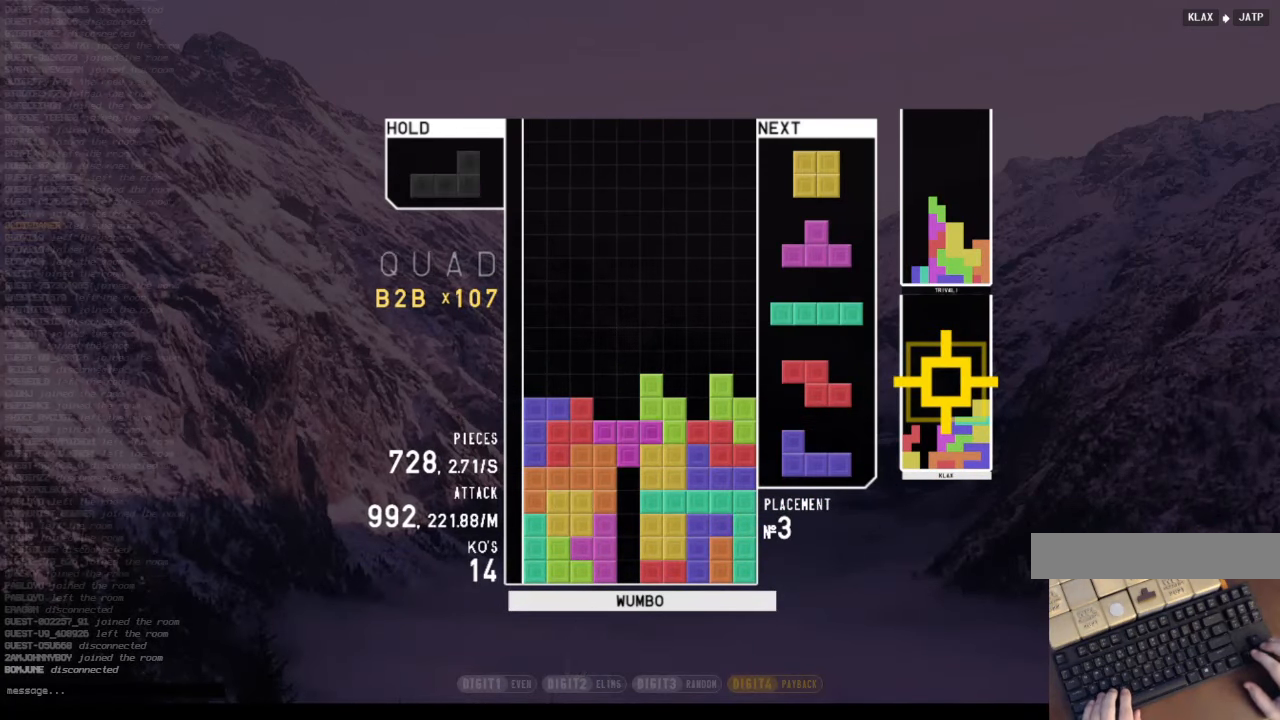
Gameplay with keyboard; each line is a JSON object with the keys held at the frame after it. "events" lists presses ("down") and releases ("up") of "c", "down", "left", "right", "up", "x" and "z" between this image and that frame as [ms after this image, input, new state], when the widget could be followed in between. No other keys are recorded. Mouse input is not recorded. Not read: other_keys.
{"keys": [], "events": [[133, "c", "down"], [133, "right", "down"], [233, "right", "up"], [233, "z", "down"], [300, "c", "up"], [367, "right", "down"], [367, "z", "up"], [433, "right", "up"]]}
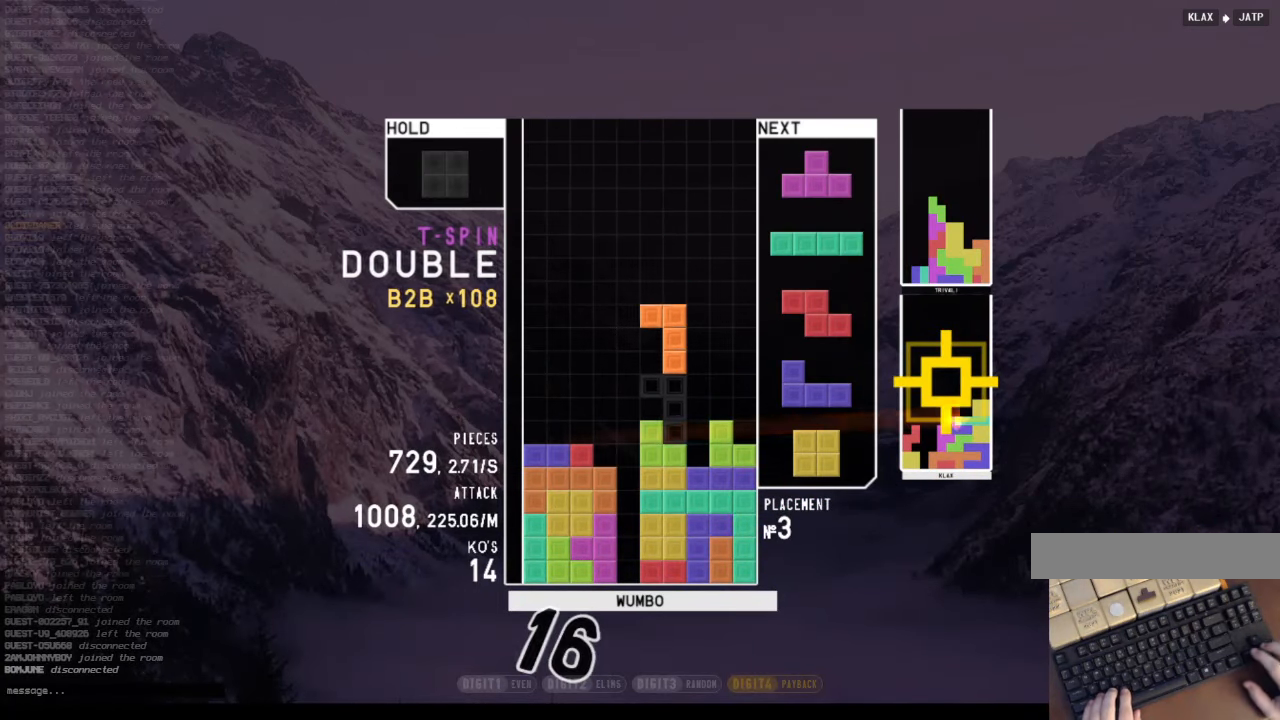
{"keys": ["c", "right", "z"], "events": [[33, "down", "down"], [67, "down", "up"], [67, "left", "down"], [167, "c", "down"], [267, "c", "up"], [267, "left", "up"], [300, "down", "down"], [367, "right", "down"], [400, "c", "down"], [400, "down", "up"], [500, "z", "down"]]}
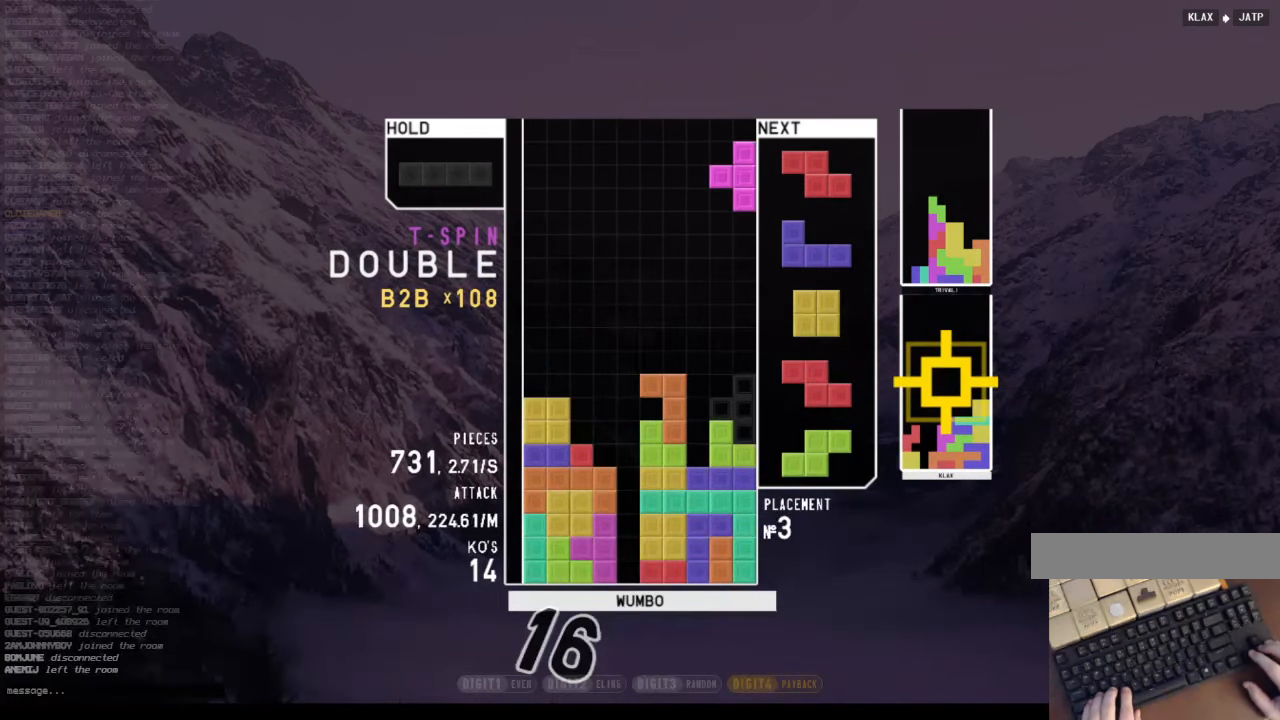
{"keys": ["z"], "events": [[33, "c", "up"], [33, "down", "down"], [133, "down", "up"], [133, "z", "up"], [167, "x", "down"], [233, "down", "down"], [267, "x", "up"], [333, "c", "down"], [367, "down", "up"], [400, "c", "up"], [467, "right", "up"], [500, "z", "down"]]}
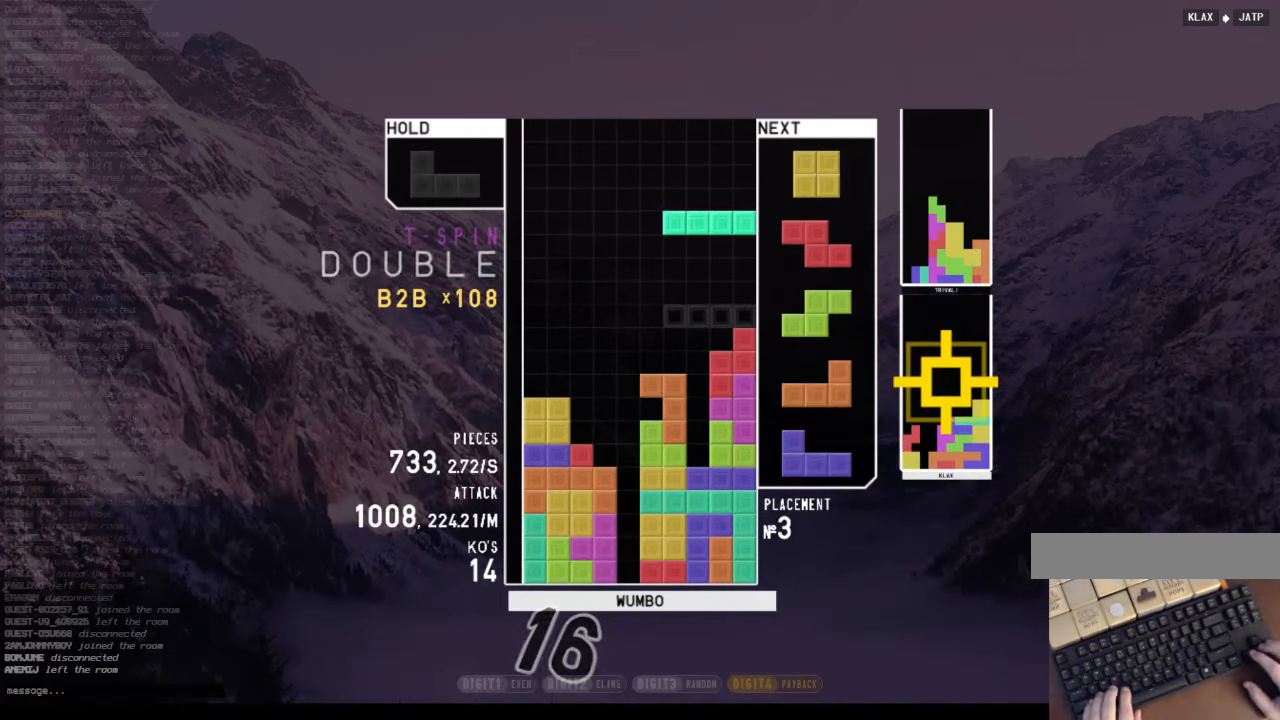
{"keys": ["left"], "events": [[133, "z", "up"], [233, "down", "down"], [300, "left", "down"], [333, "down", "up"]]}
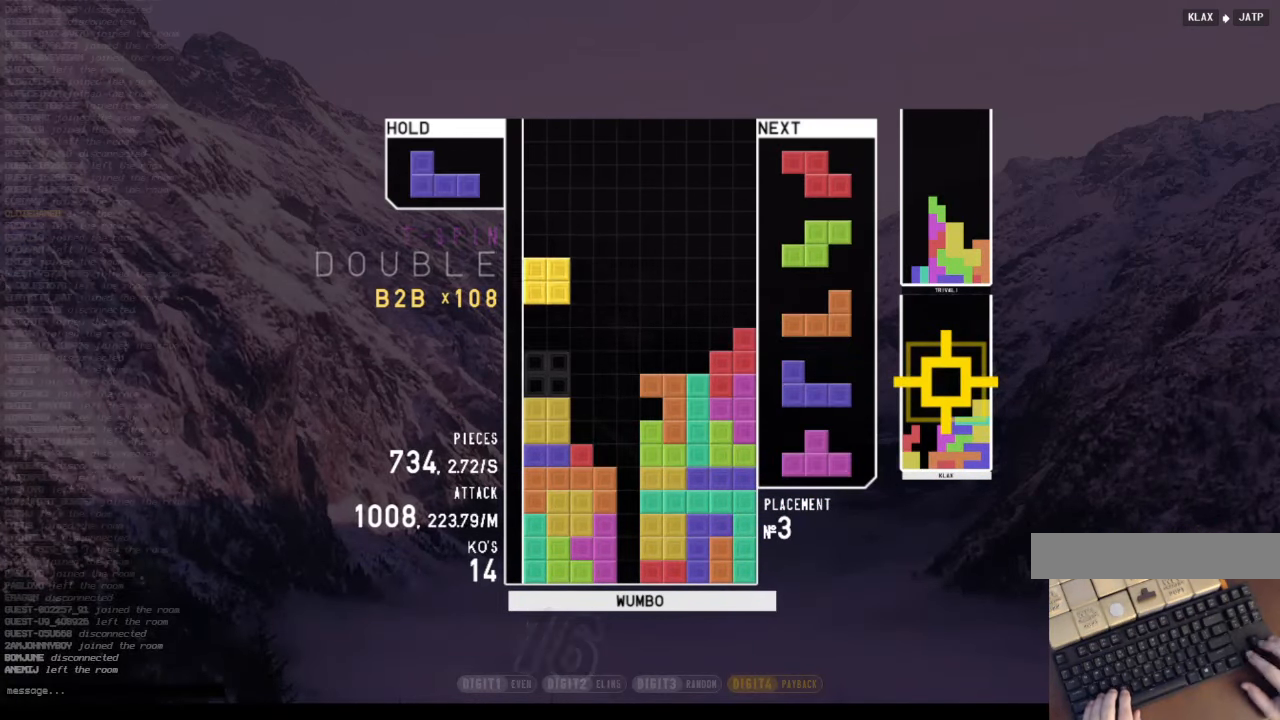
{"keys": ["z"], "events": [[33, "down", "down"], [33, "left", "up"], [33, "right", "down"], [100, "down", "up"], [167, "x", "down"], [200, "right", "up"], [267, "down", "down"], [300, "x", "up"], [366, "down", "up"], [433, "left", "down"], [433, "z", "down"], [500, "left", "up"]]}
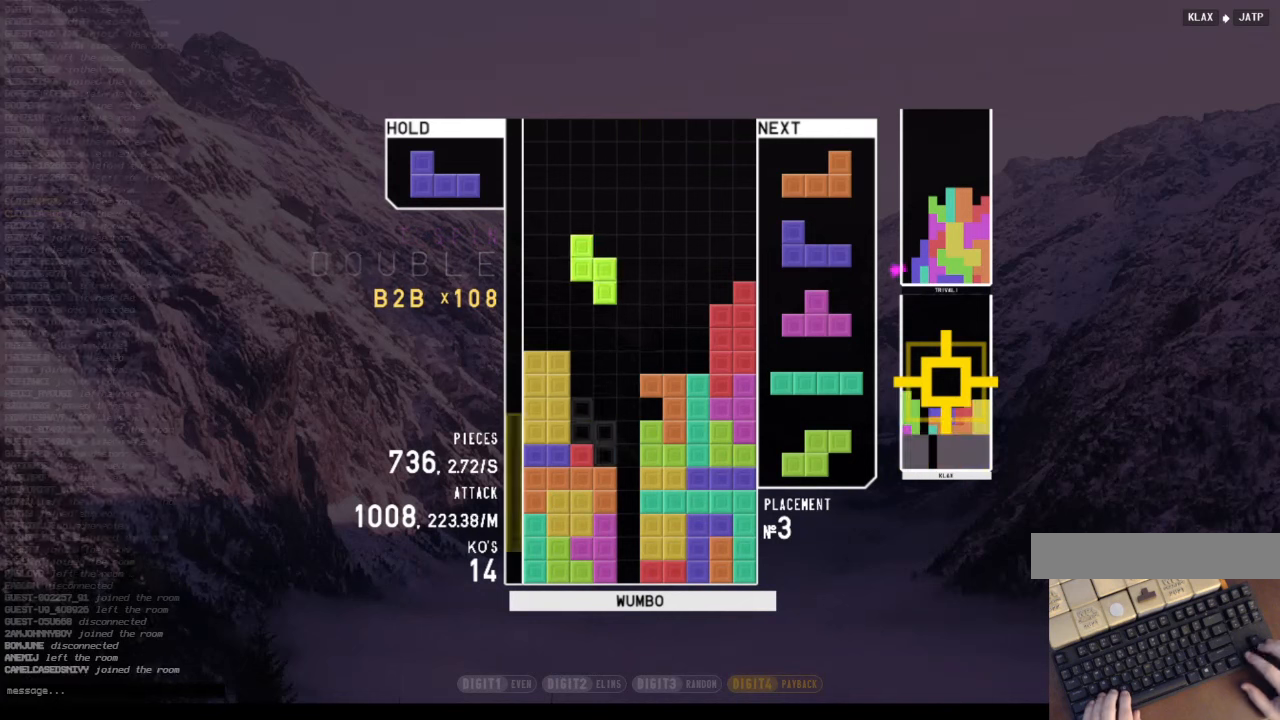
{"keys": ["right"], "events": [[100, "z", "up"], [133, "down", "down"], [233, "down", "up"], [266, "c", "down"], [333, "right", "down"], [366, "c", "up"], [366, "right", "up"], [500, "right", "down"]]}
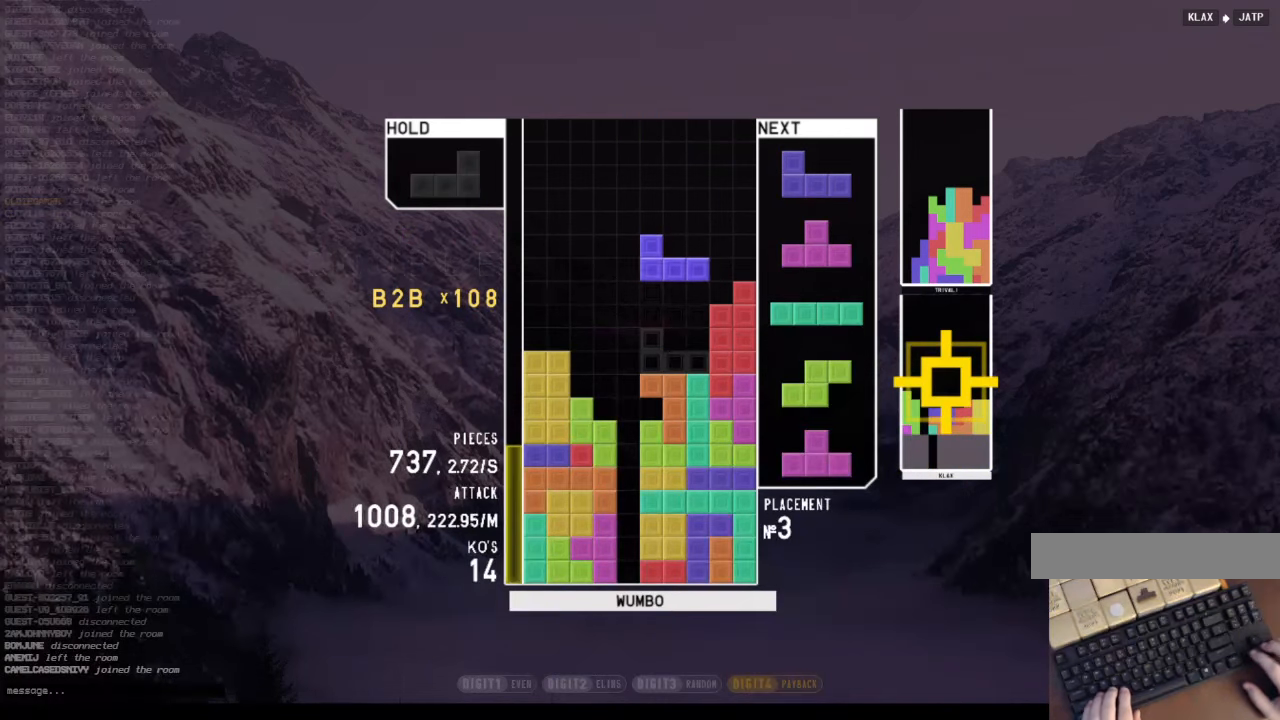
{"keys": [], "events": [[66, "right", "up"], [133, "down", "down"], [233, "down", "up"], [233, "left", "down"], [333, "z", "down"], [366, "left", "up"], [433, "down", "down"], [433, "z", "up"], [466, "down", "up"]]}
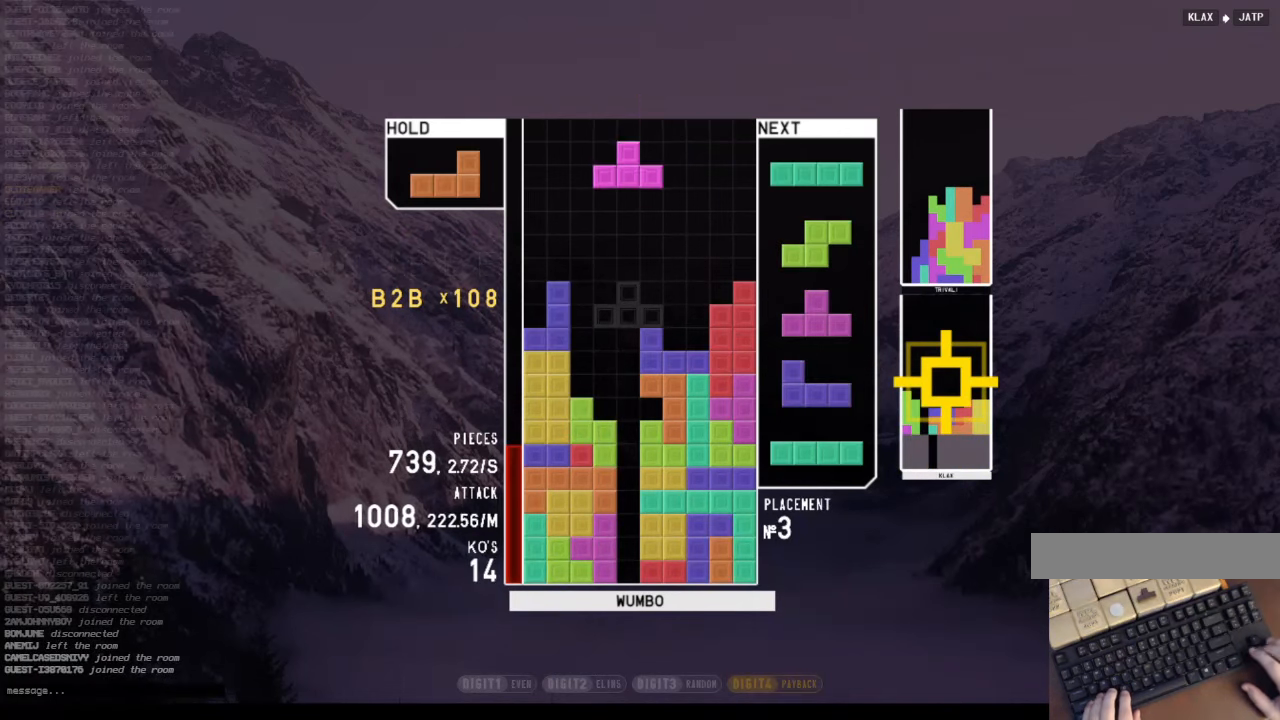
{"keys": ["z"], "events": [[33, "z", "down"], [66, "up", "down"], [133, "z", "up"], [200, "up", "up"], [200, "z", "down"], [300, "down", "down"], [366, "down", "up"], [366, "z", "up"], [433, "z", "down"]]}
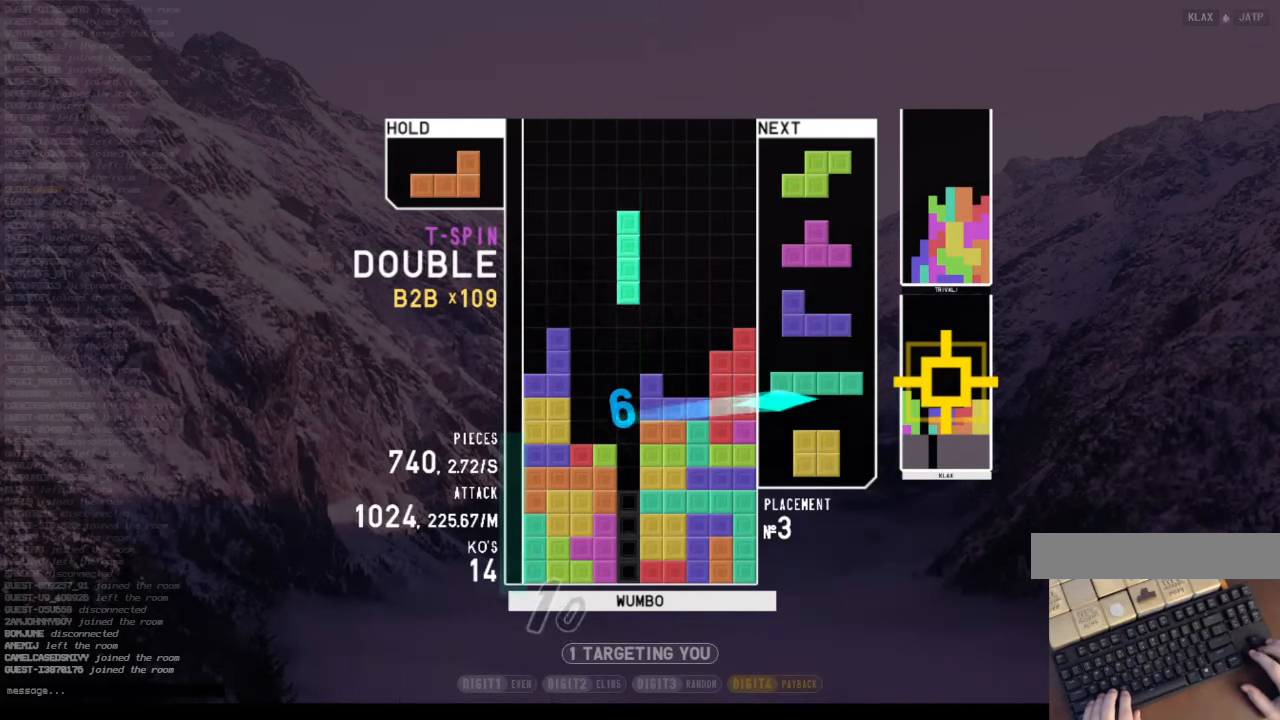
{"keys": ["down", "right"], "events": [[100, "z", "up"], [333, "down", "down"], [366, "down", "up"], [366, "x", "down"], [400, "right", "down"], [466, "down", "down"], [500, "x", "up"]]}
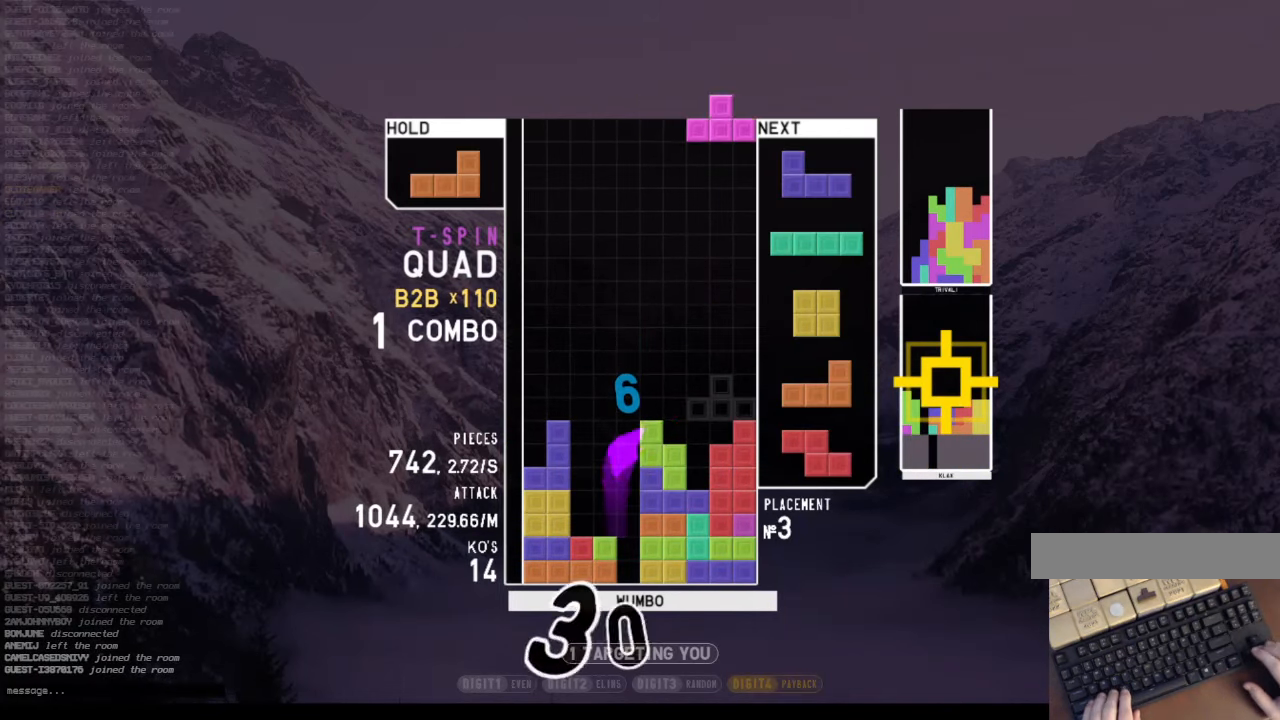
{"keys": ["down", "left"], "events": [[66, "c", "down"], [100, "down", "up"], [200, "c", "up"], [200, "right", "up"], [300, "left", "down"], [333, "left", "up"], [333, "z", "down"], [433, "z", "up"], [466, "down", "down"], [466, "left", "down"]]}
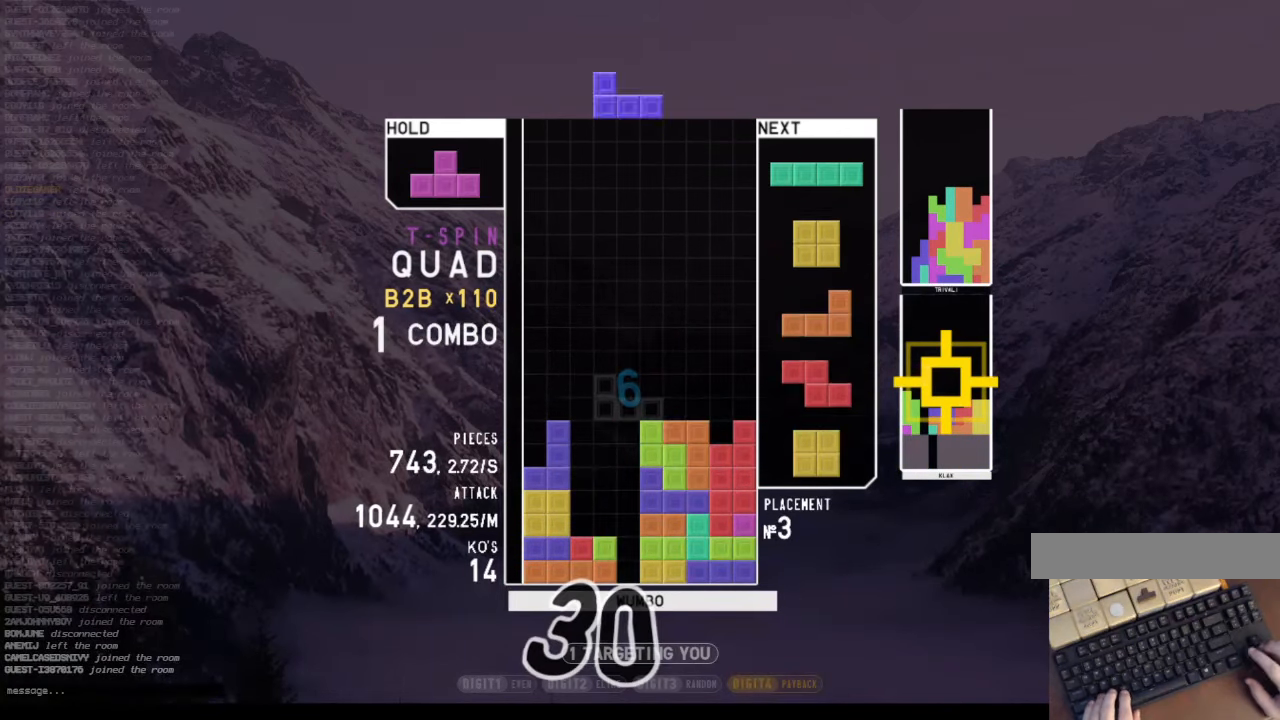
{"keys": [], "events": [[33, "down", "up"], [66, "x", "down"], [200, "down", "down"], [200, "left", "up"], [200, "x", "up"], [266, "right", "down"], [300, "c", "down"], [366, "down", "up"], [433, "c", "up"], [500, "right", "up"]]}
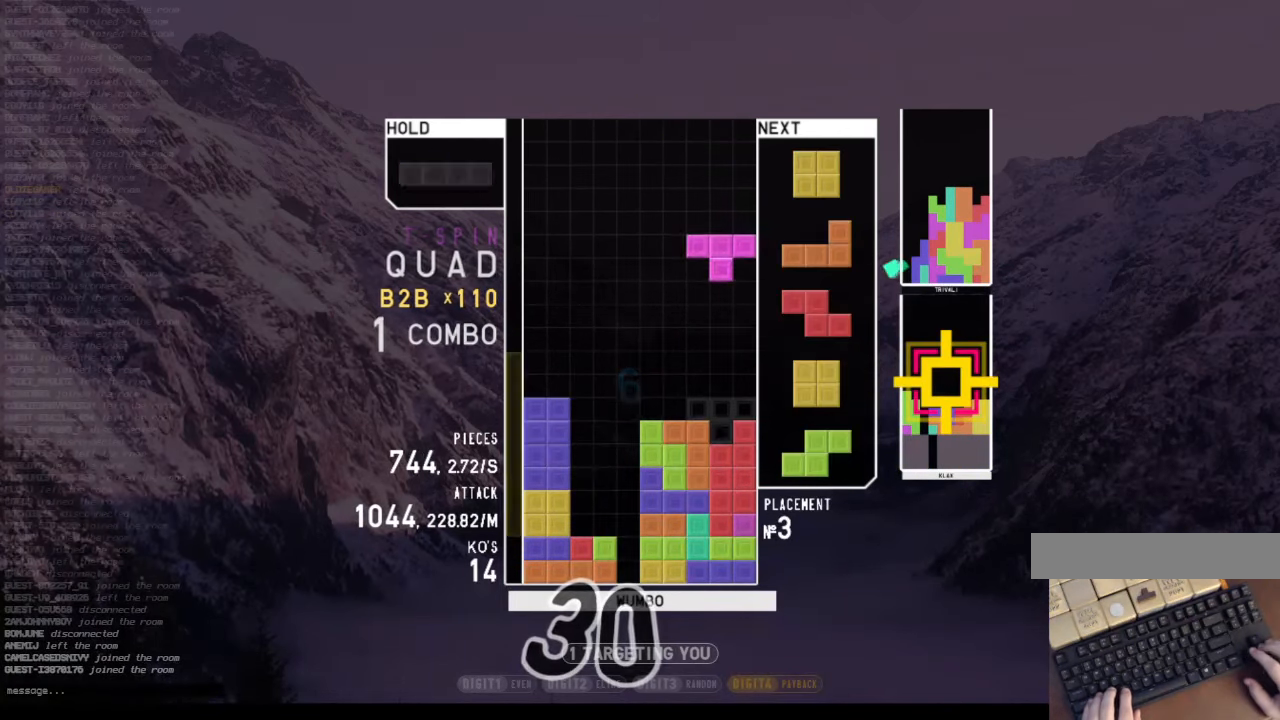
{"keys": [], "events": [[66, "down", "down"], [133, "down", "up"], [133, "left", "down"], [266, "left", "up"], [366, "left", "down"], [466, "down", "down"], [466, "left", "up"], [500, "down", "up"]]}
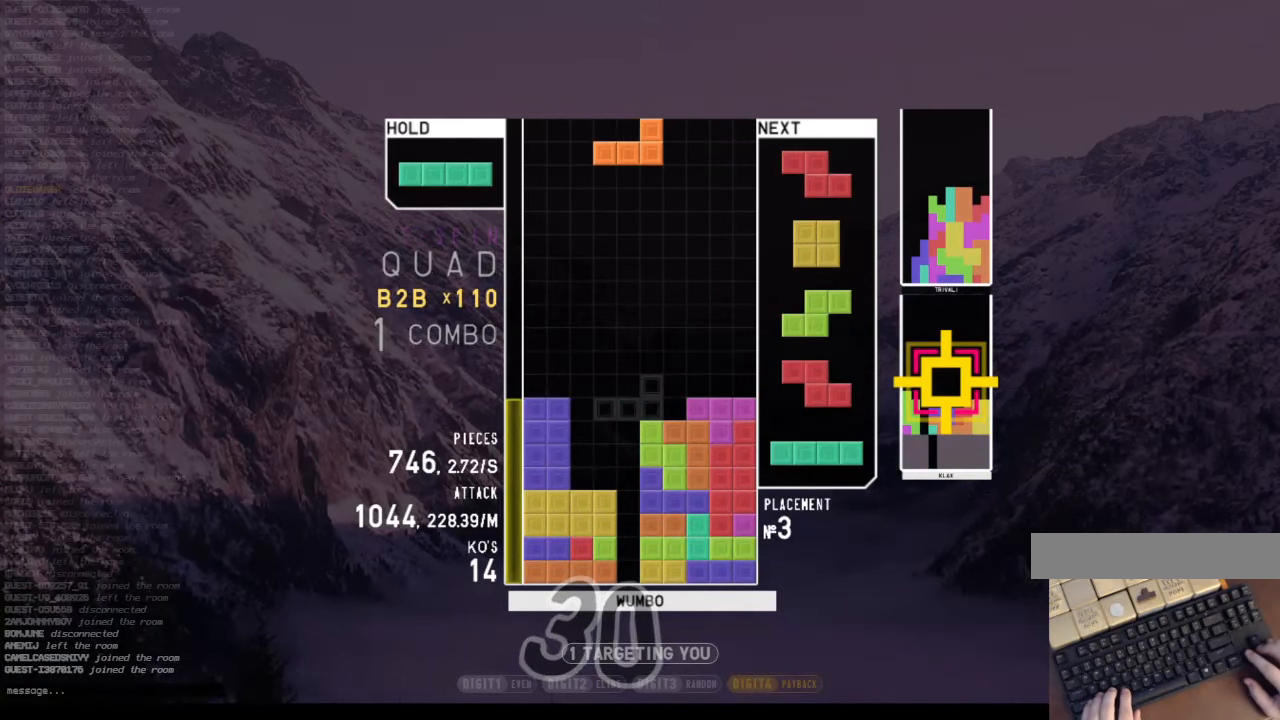
{"keys": ["down"], "events": [[100, "c", "down"], [200, "z", "down"], [300, "c", "up"], [333, "z", "up"], [433, "down", "down"]]}
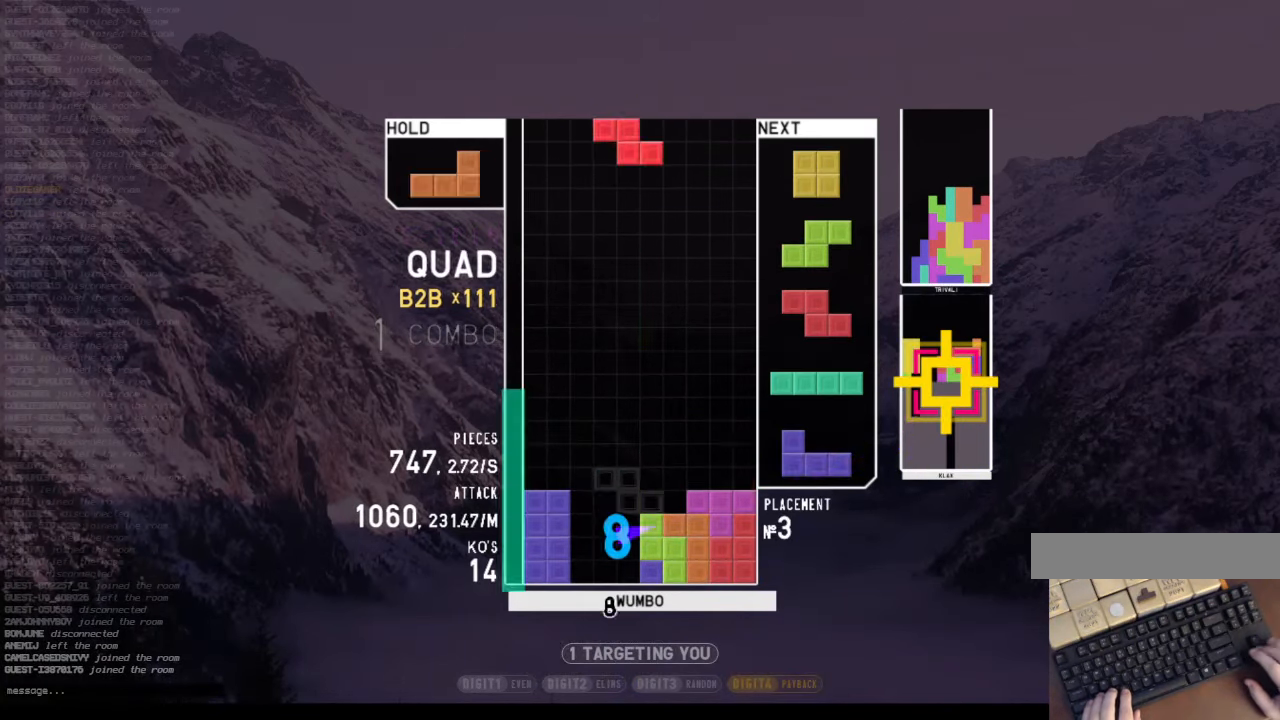
{"keys": ["down"], "events": [[33, "right", "down"], [66, "down", "up"], [100, "c", "down"], [266, "c", "up"], [266, "right", "up"], [433, "down", "down"]]}
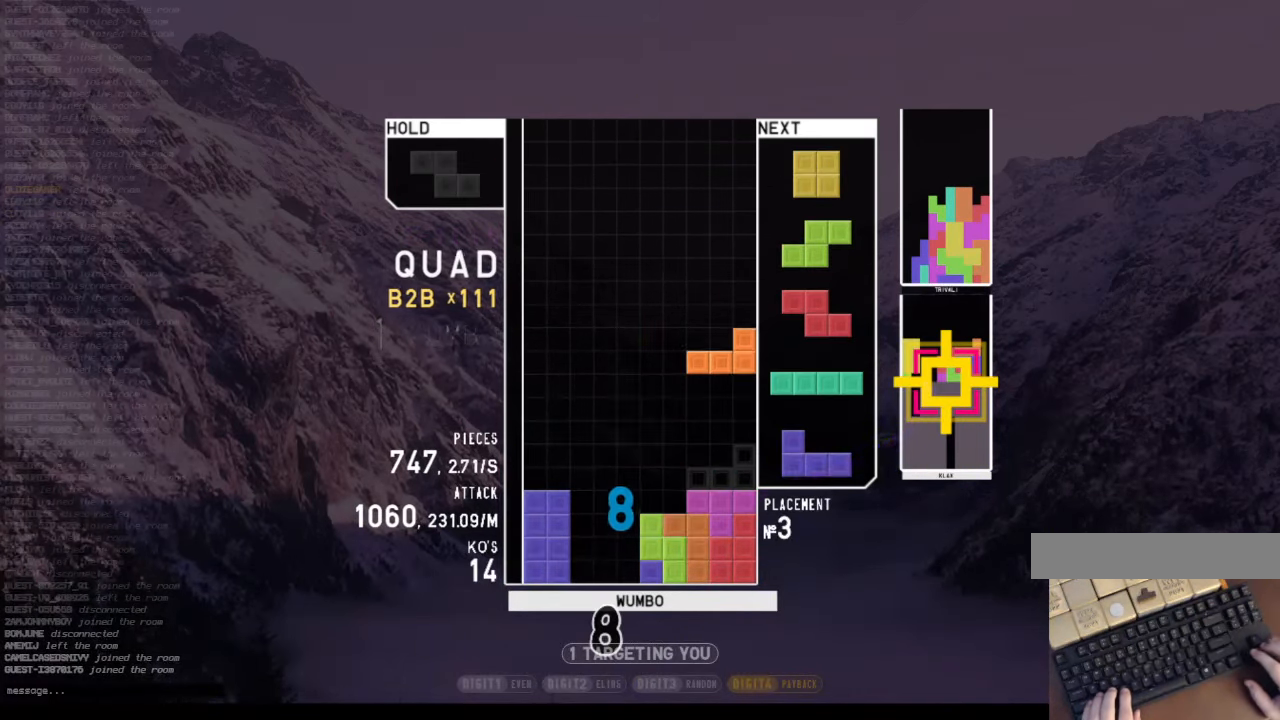
{"keys": ["down"], "events": [[33, "down", "up"], [133, "left", "down"], [166, "left", "up"], [266, "left", "down"], [333, "left", "up"], [466, "down", "down"]]}
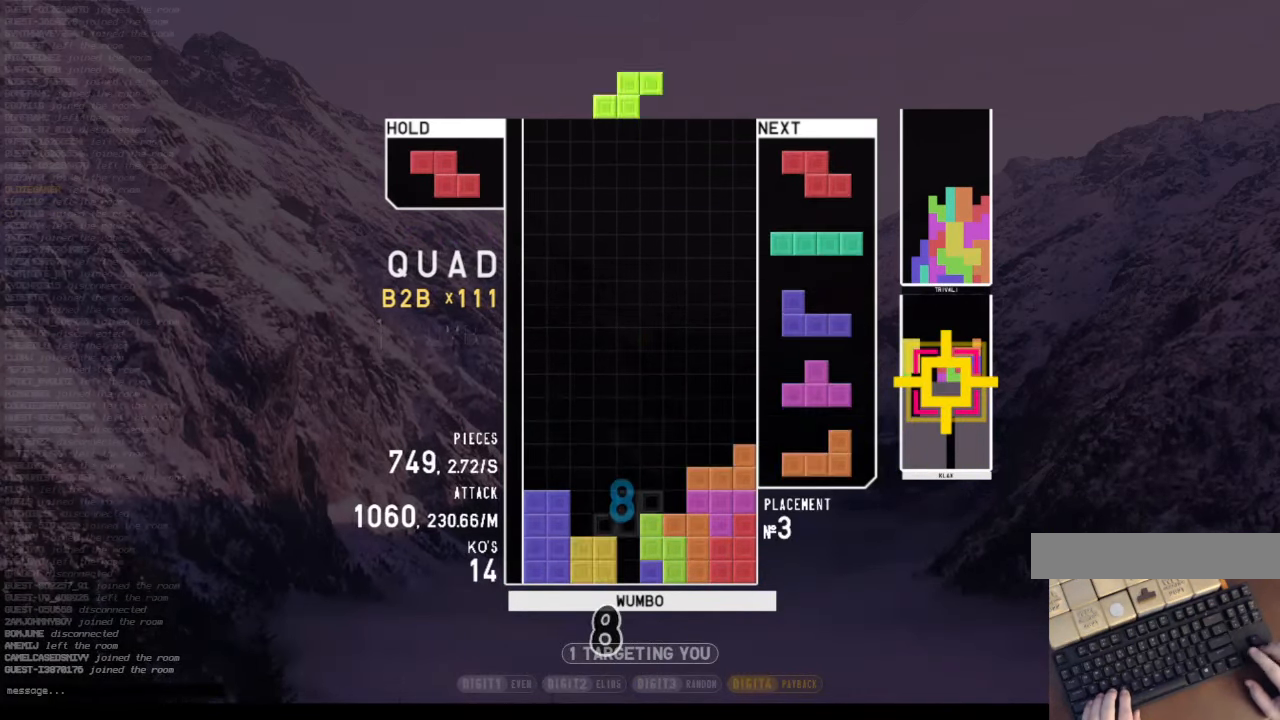
{"keys": ["right"], "events": [[66, "down", "up"], [100, "right", "down"], [100, "x", "down"], [200, "right", "up"], [200, "x", "up"], [234, "down", "down"], [334, "down", "up"], [367, "right", "down"]]}
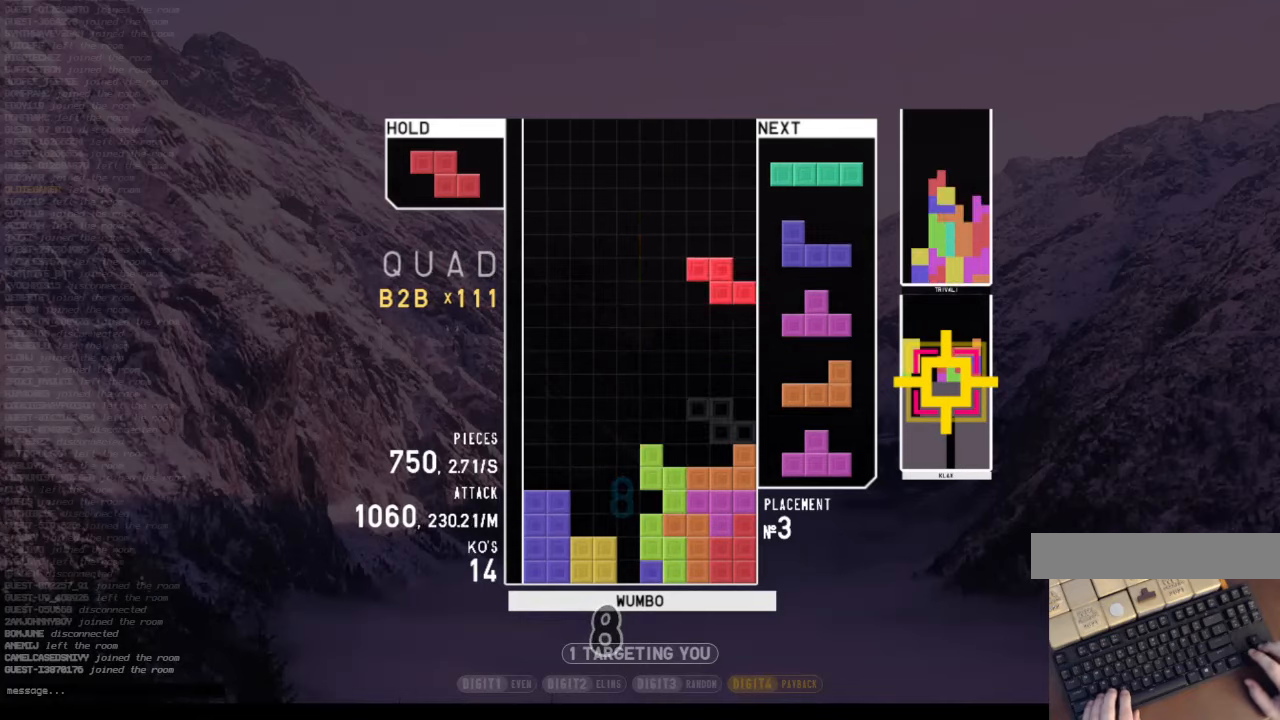
{"keys": ["down", "right", "x"], "events": [[67, "x", "down"], [167, "x", "up"], [200, "right", "up"], [267, "down", "down"], [300, "right", "down"], [334, "c", "down"], [334, "down", "up"], [434, "x", "down"], [500, "c", "up"], [500, "down", "down"]]}
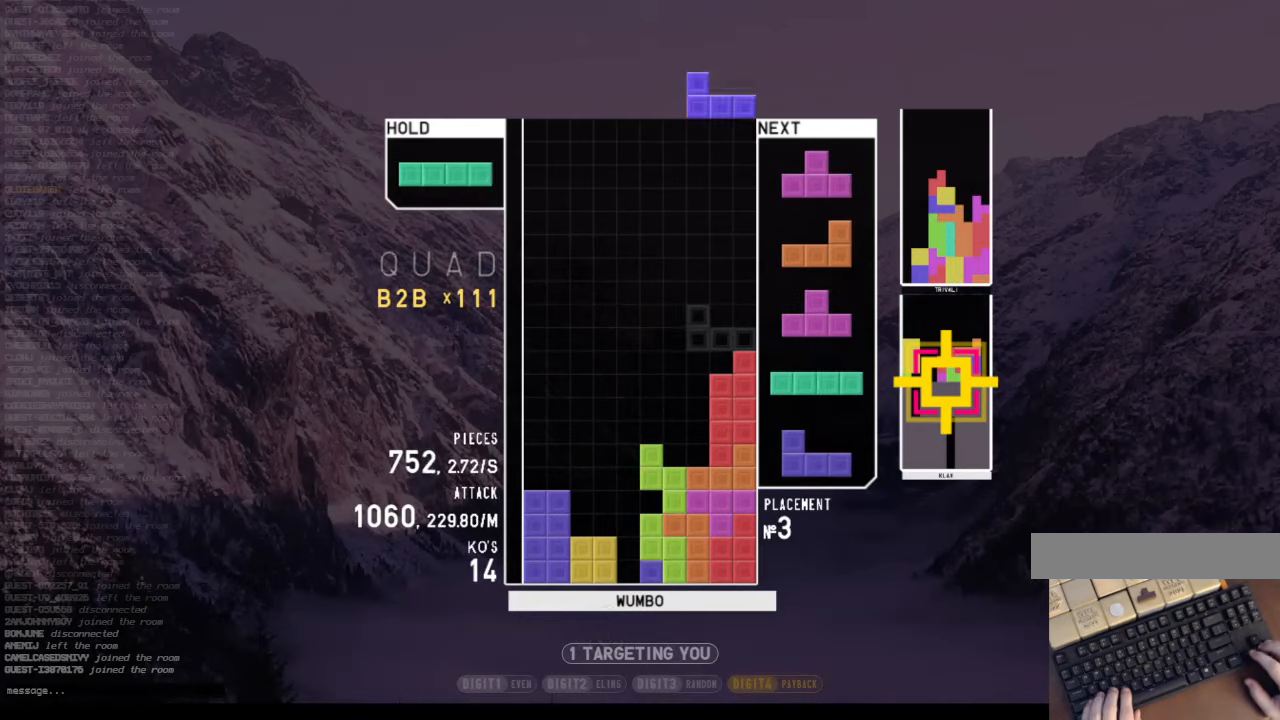
{"keys": ["c", "left"], "events": [[34, "x", "up"], [100, "down", "up"], [167, "left", "down"], [167, "right", "up"], [234, "z", "down"], [267, "left", "up"], [334, "z", "up"], [367, "down", "down"], [400, "left", "down"], [467, "c", "down"], [467, "down", "up"]]}
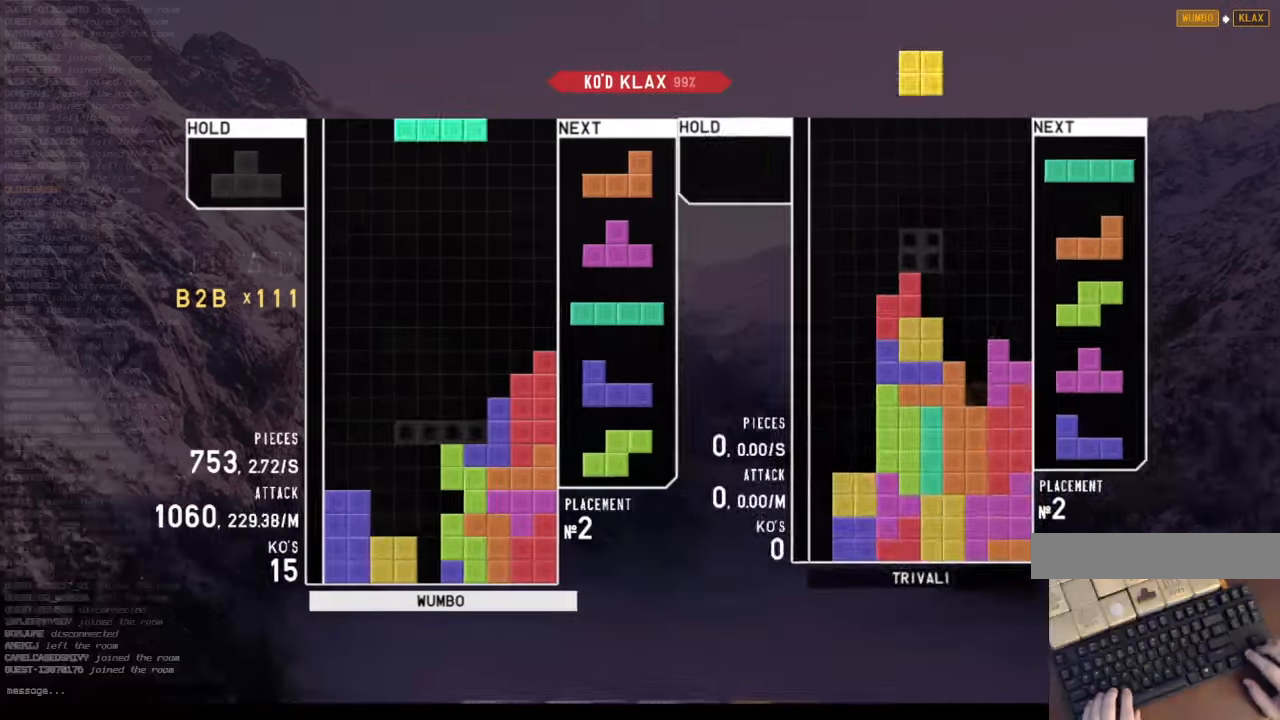
{"keys": ["down", "left"], "events": [[67, "z", "down"], [134, "c", "up"], [134, "left", "up"], [134, "z", "up"], [200, "down", "down"], [234, "down", "up"], [300, "x", "down"], [334, "left", "down"], [367, "left", "up"], [434, "x", "up"], [467, "down", "down"], [467, "left", "down"]]}
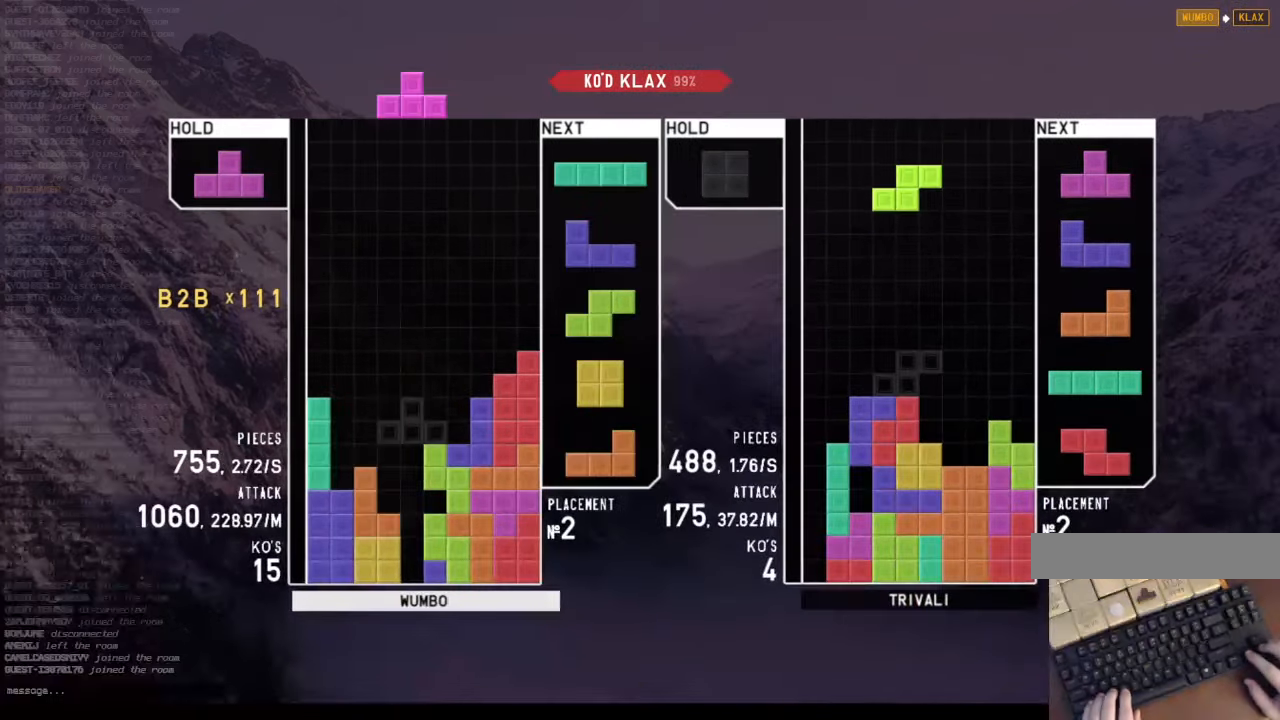
{"keys": ["down"], "events": [[34, "left", "up"], [67, "down", "up"], [134, "c", "down"], [167, "left", "down"], [167, "x", "down"], [200, "c", "up"], [200, "up", "down"], [267, "left", "up"], [267, "x", "up"], [367, "up", "up"], [367, "x", "down"], [500, "down", "down"], [500, "x", "up"]]}
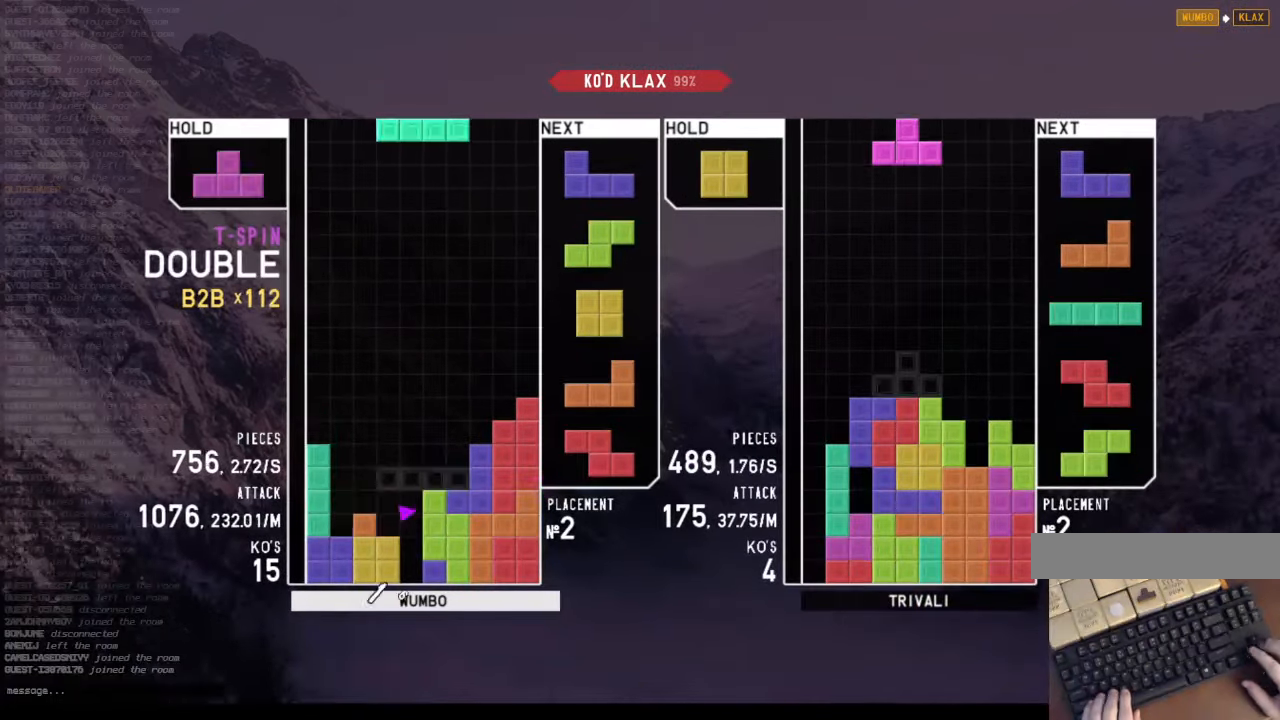
{"keys": ["left"], "events": [[34, "c", "down"], [34, "down", "up"], [100, "z", "down"], [134, "left", "down"], [167, "c", "up"], [167, "down", "down"], [234, "z", "up"], [267, "down", "up"], [334, "left", "up"], [367, "x", "down"], [467, "down", "down"], [467, "left", "down"], [500, "down", "up"], [500, "x", "up"]]}
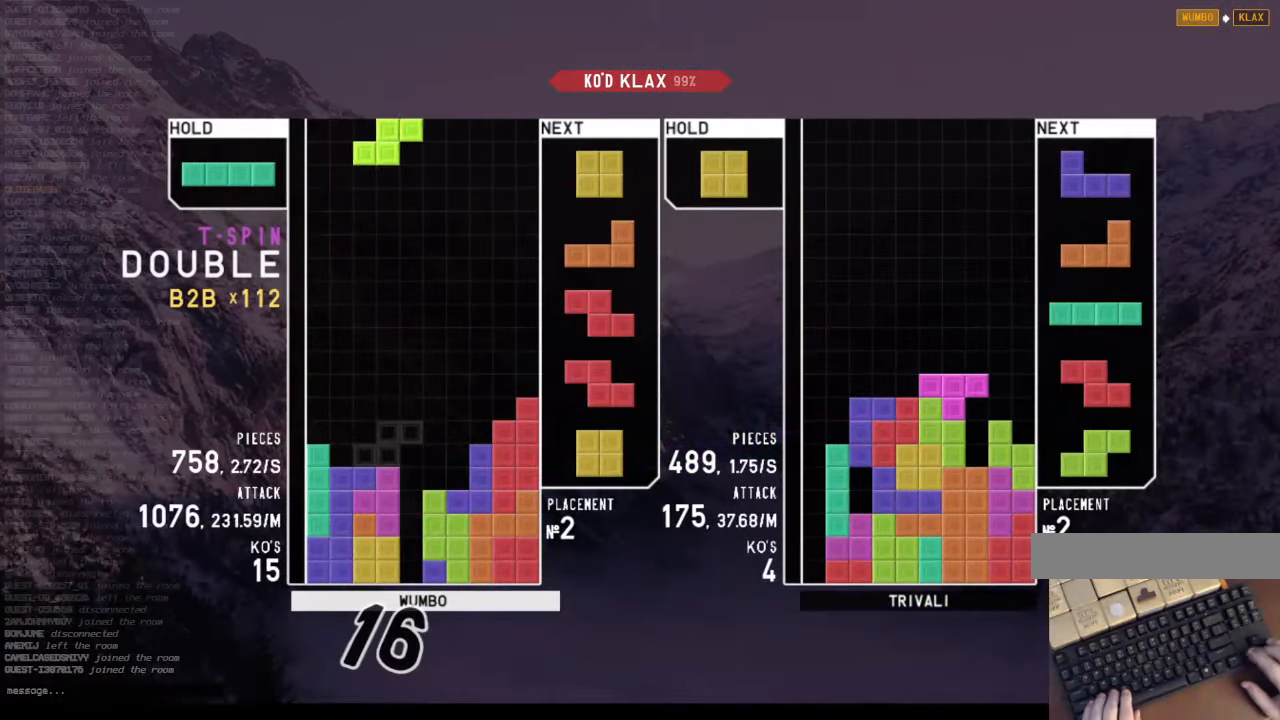
{"keys": ["left"], "events": [[134, "left", "up"], [134, "right", "down"], [234, "right", "up"], [334, "down", "down"], [367, "down", "up"], [367, "left", "down"]]}
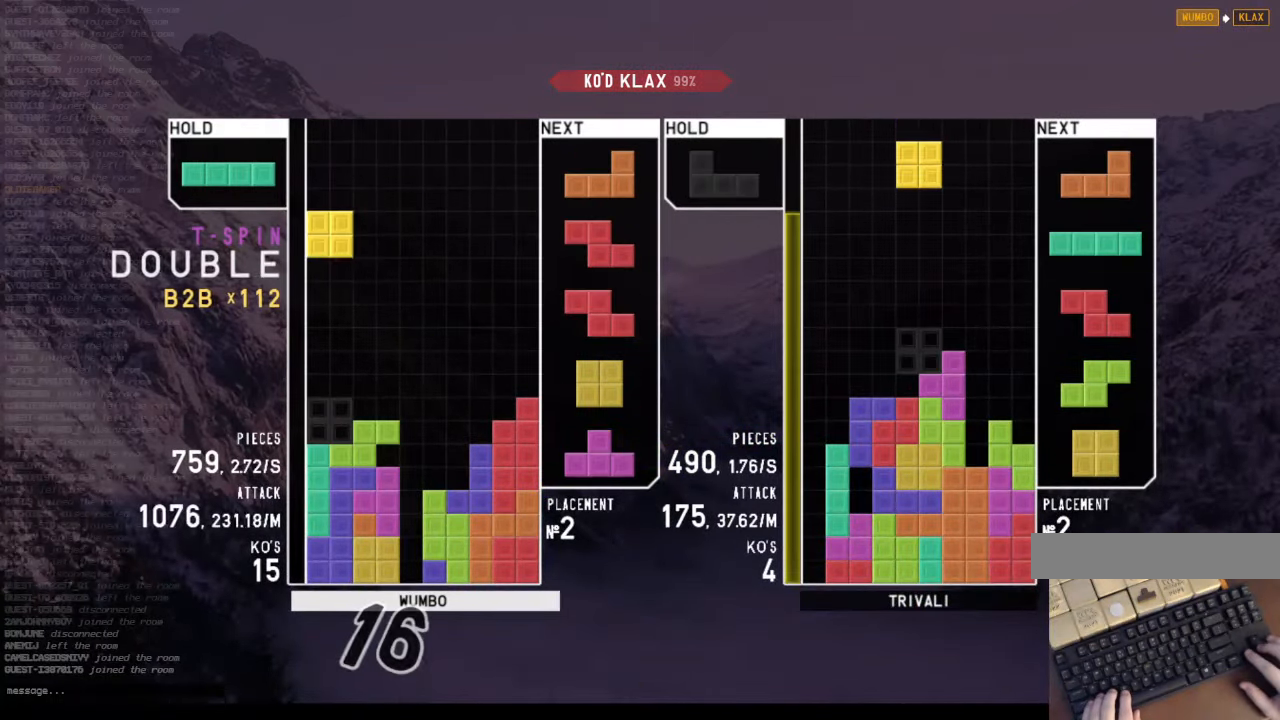
{"keys": ["z"], "events": [[67, "left", "up"], [167, "down", "down"], [200, "down", "up"], [367, "c", "down"], [500, "c", "up"], [500, "z", "down"]]}
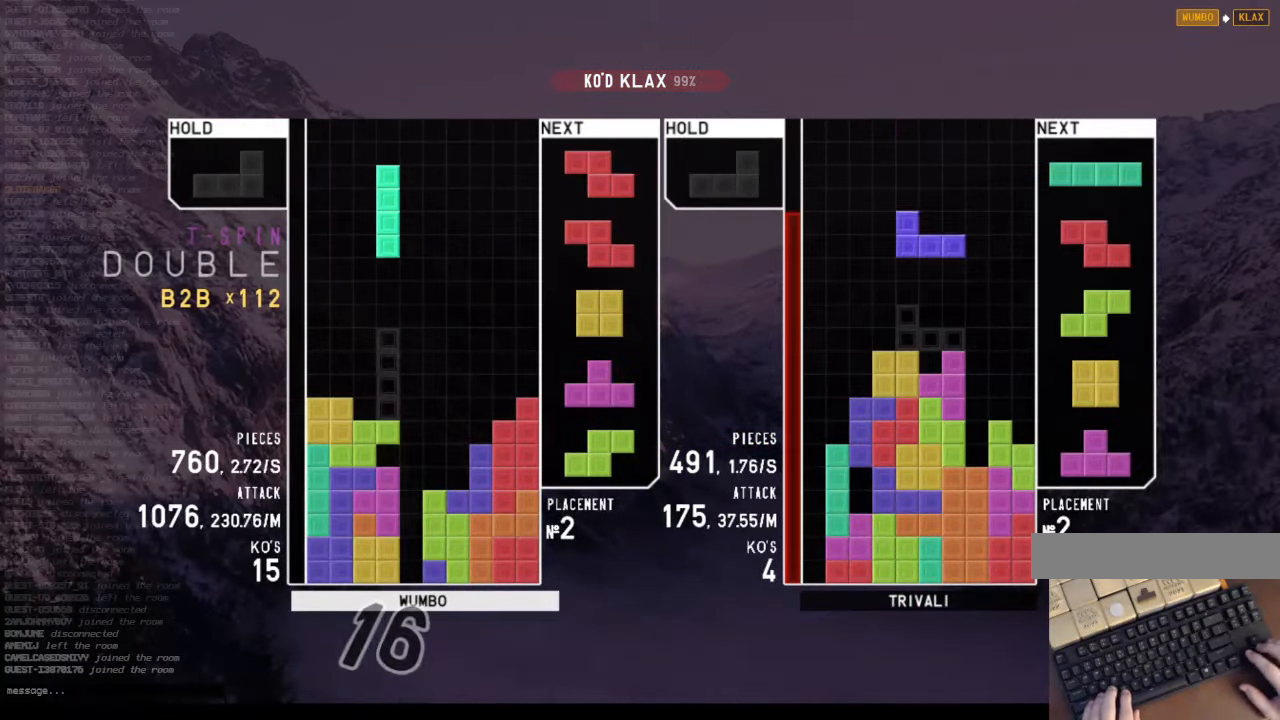
{"keys": ["down", "right"], "events": [[167, "z", "up"], [267, "right", "down"], [367, "right", "up"], [467, "down", "down"], [500, "right", "down"]]}
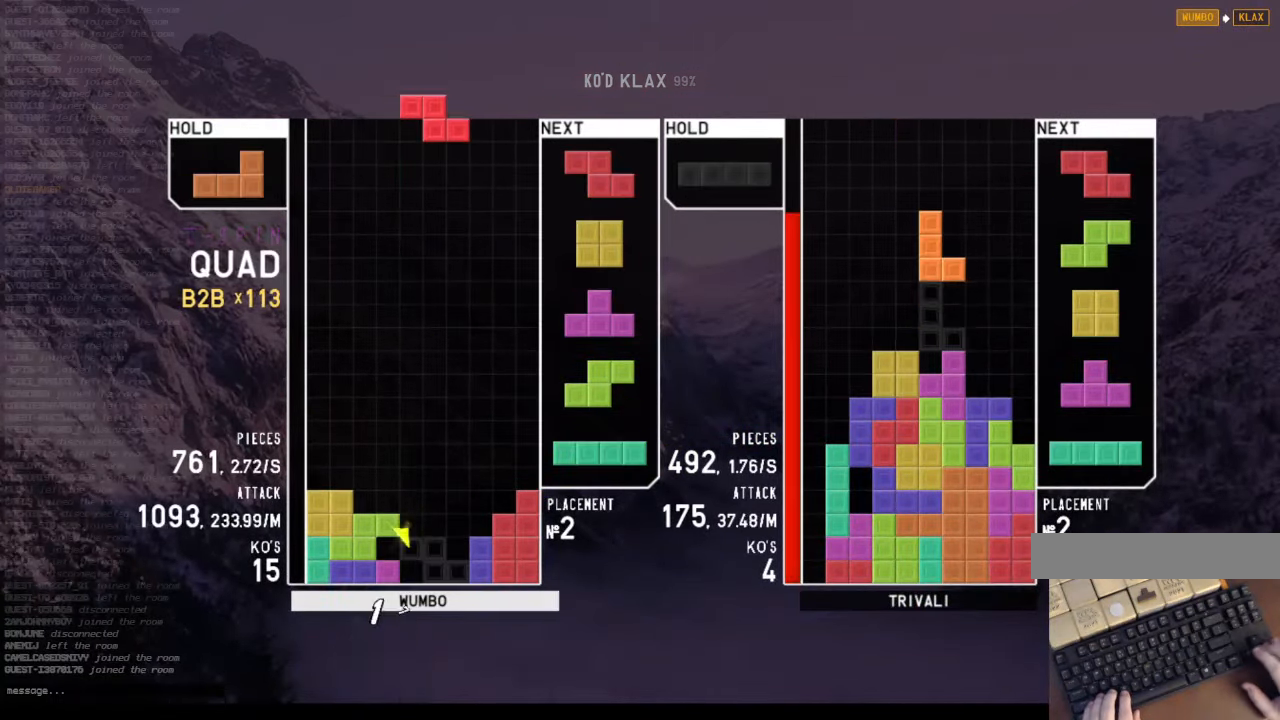
{"keys": [], "events": [[67, "down", "up"], [200, "right", "up"], [234, "z", "down"], [334, "down", "down"], [367, "z", "up"], [434, "down", "up"]]}
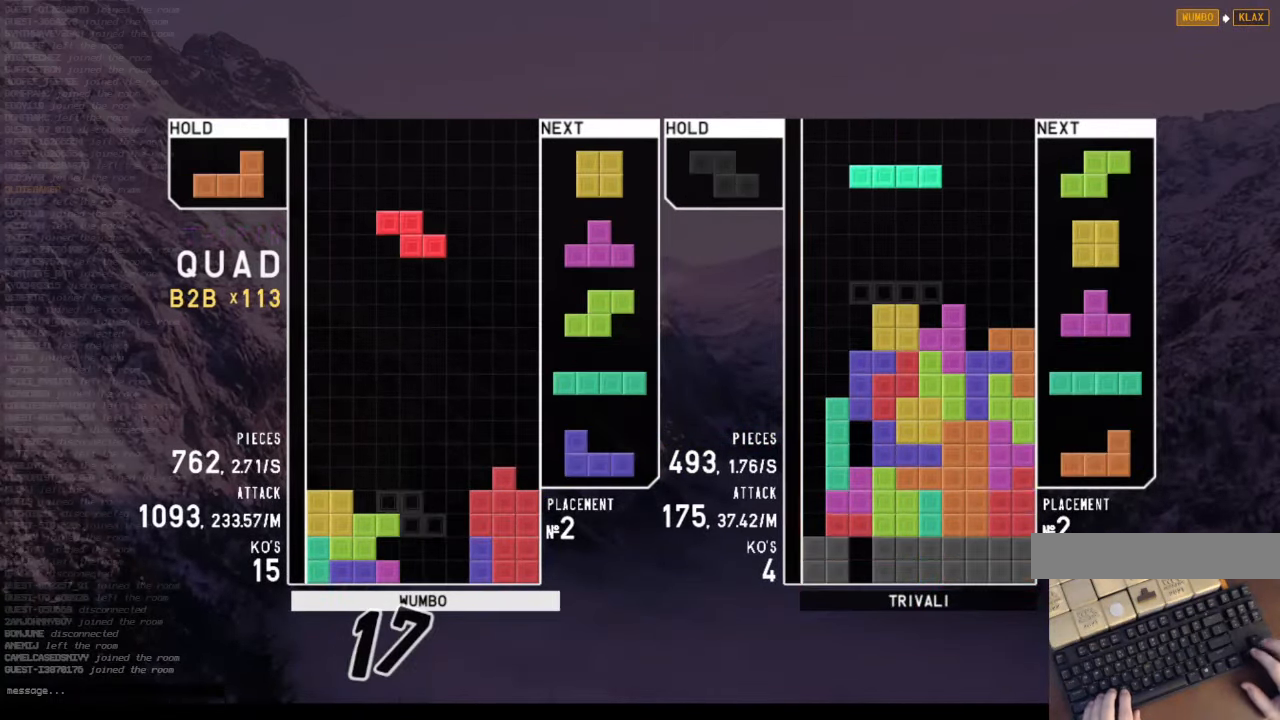
{"keys": ["left"], "events": [[34, "right", "down"], [200, "right", "up"], [300, "z", "down"], [367, "down", "down"], [400, "down", "up"], [400, "z", "up"], [434, "left", "down"]]}
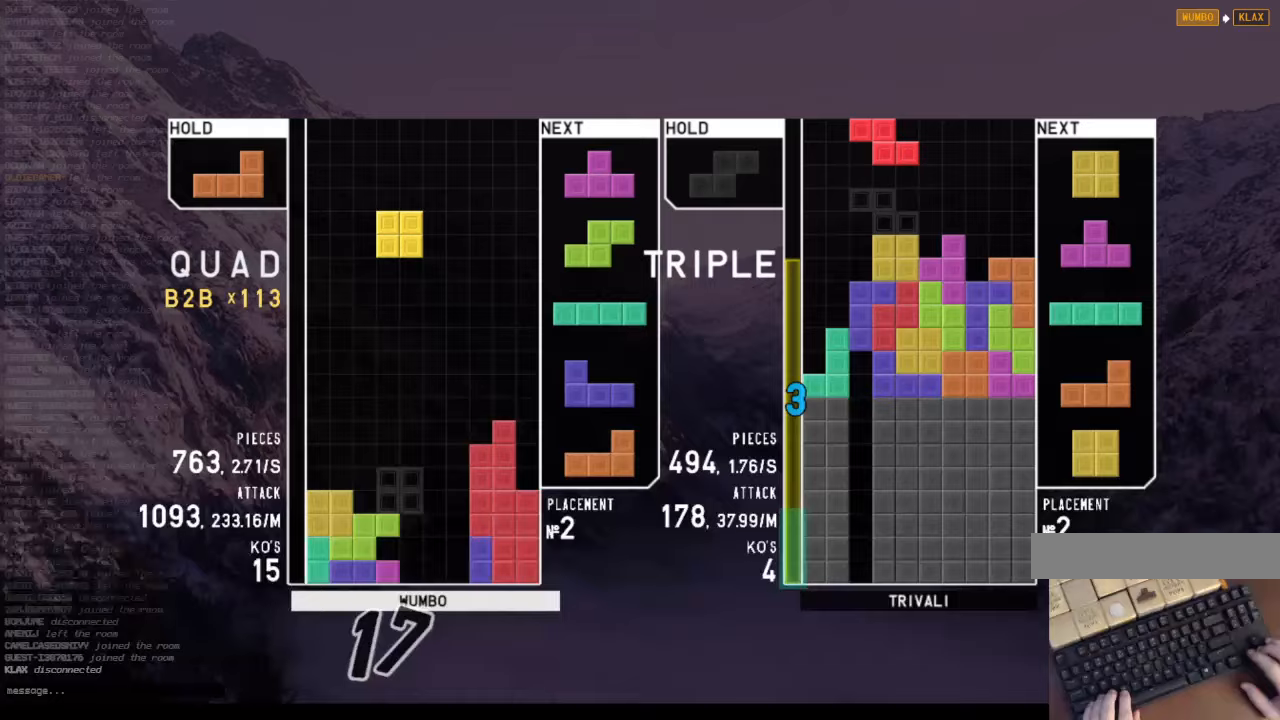
{"keys": ["down"], "events": [[33, "left", "up"], [100, "left", "down"], [133, "down", "down"], [167, "down", "up"], [233, "c", "down"], [267, "x", "down"], [367, "c", "up"], [367, "left", "up"], [467, "x", "up"], [500, "down", "down"]]}
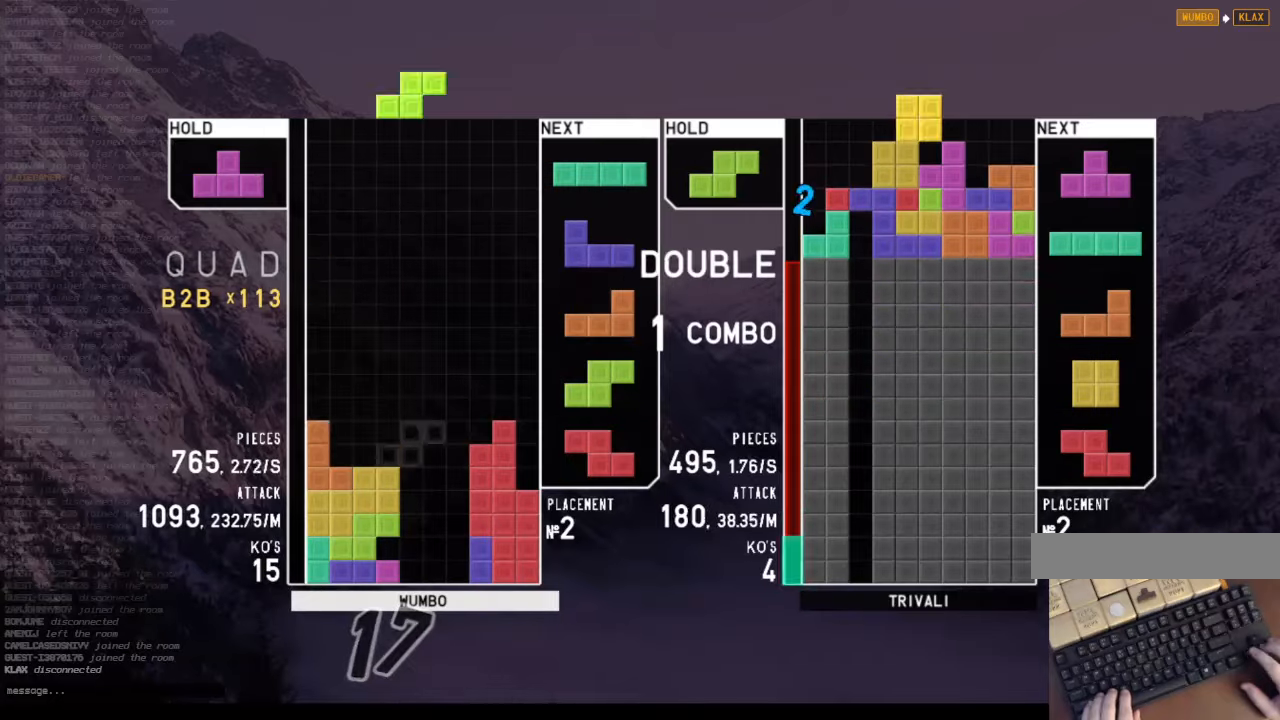
{"keys": [], "events": [[67, "left", "down"], [100, "down", "up"], [133, "z", "down"], [233, "left", "up"], [233, "z", "up"], [300, "down", "down"], [333, "down", "up"], [367, "x", "down"], [433, "right", "down"], [467, "right", "up"], [467, "x", "up"]]}
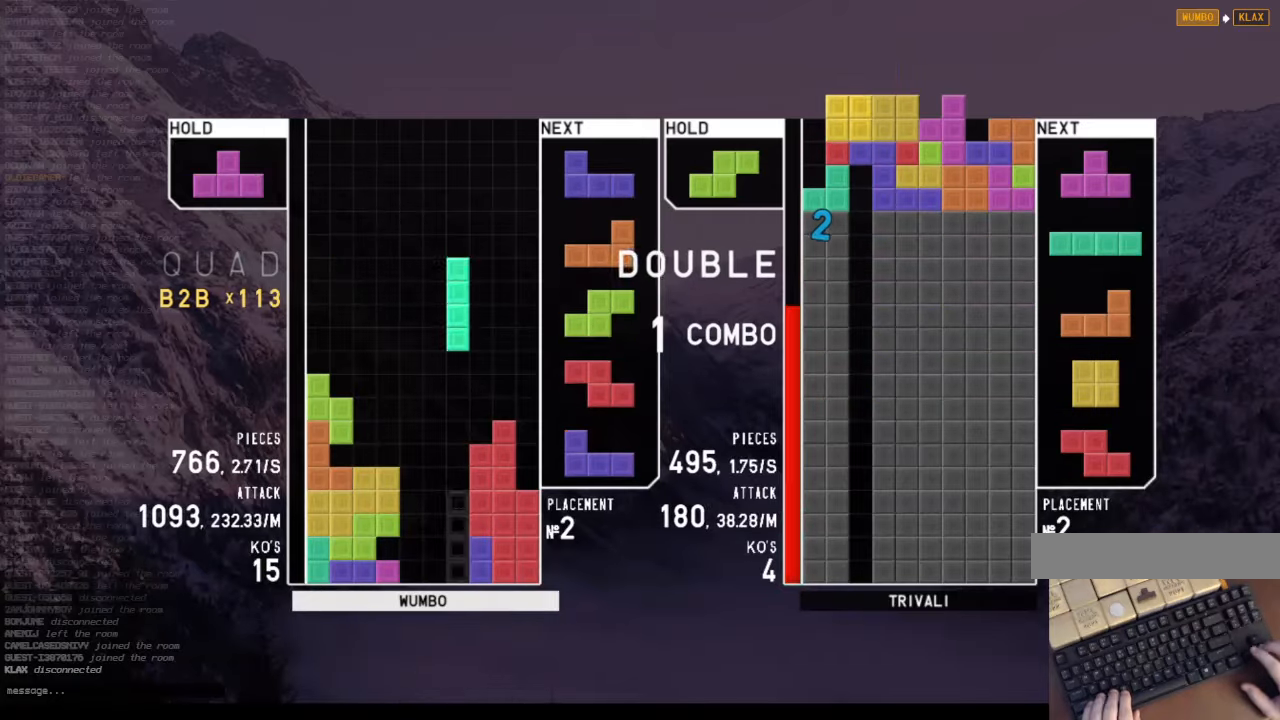
{"keys": ["c"], "events": [[67, "down", "down"], [167, "down", "up"], [200, "right", "down"], [333, "right", "up"], [500, "c", "down"]]}
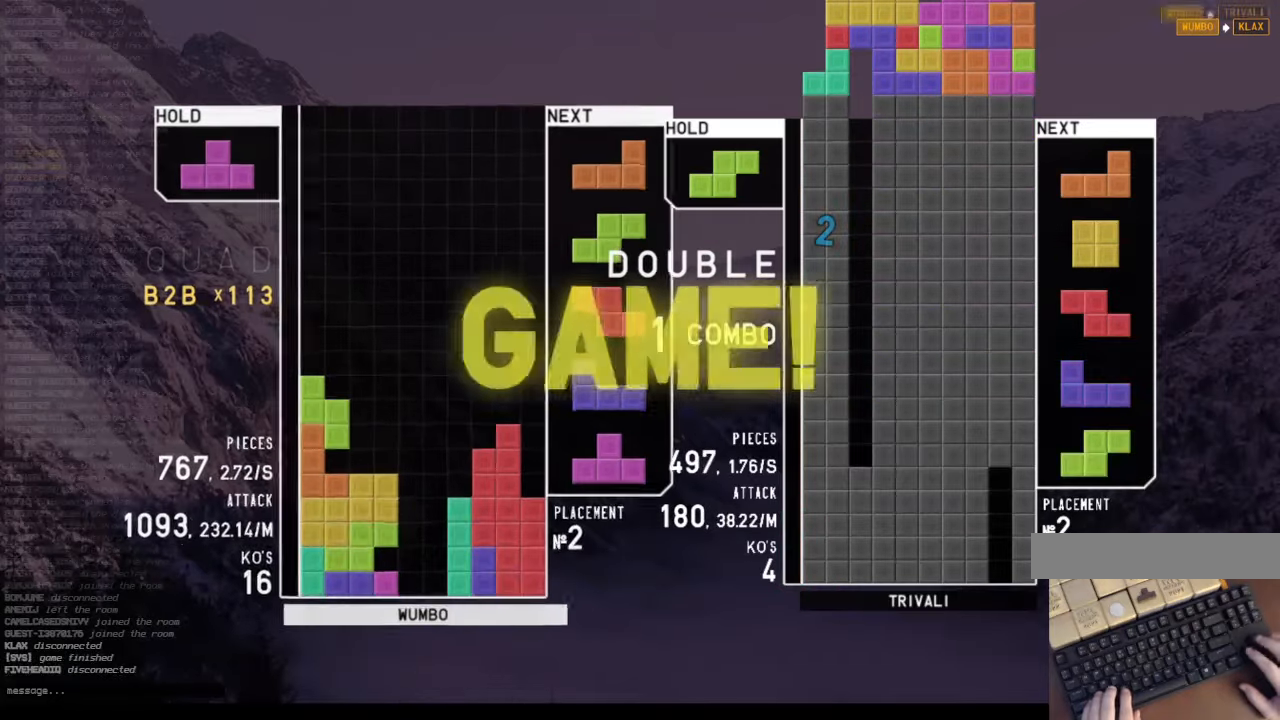
{"keys": [], "events": [[100, "c", "up"]]}